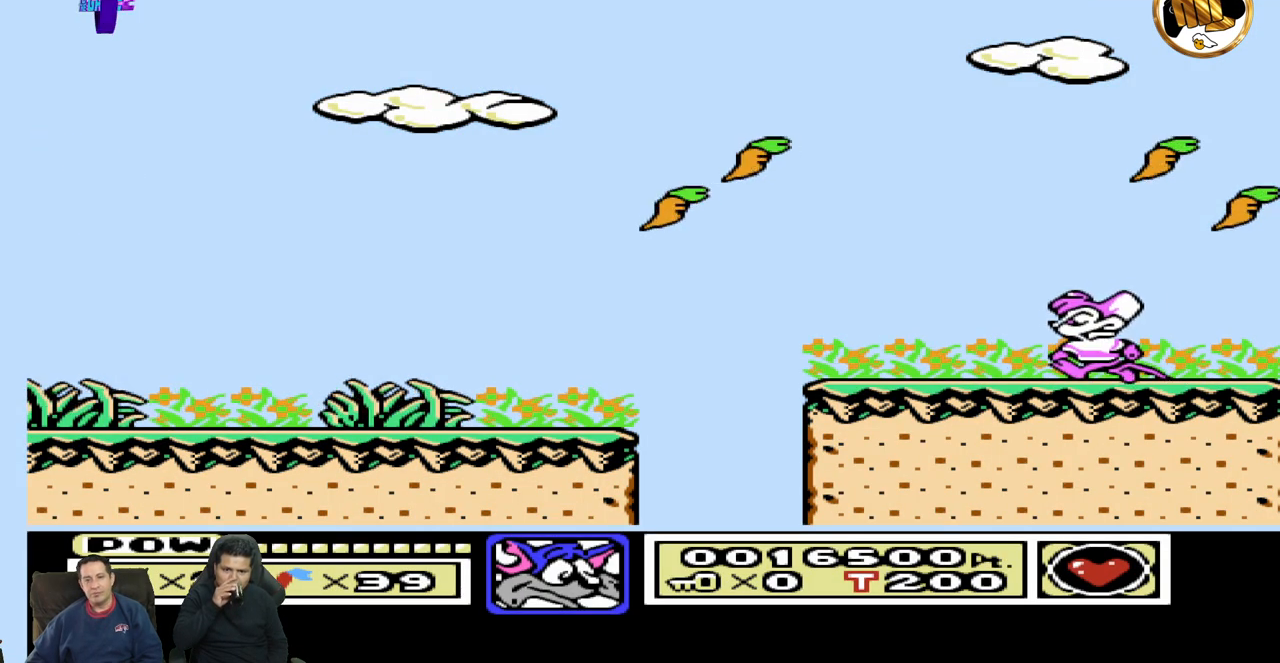
Gameplay with a controller (Nintendo layout); each line is a JSON object with the inputs held at the frame after it (dt_ms = milliseconds from this image to that frame). "events" lists button and stick changes between this image and that frame as [ms after this image, input, new state], when the widget could be followed in between. Not read: A B L3 R3 START.
{"dt_ms": 500, "buttons": ["DPAD_RIGHT"], "events": [[200, "DPAD_RIGHT", "down"]]}
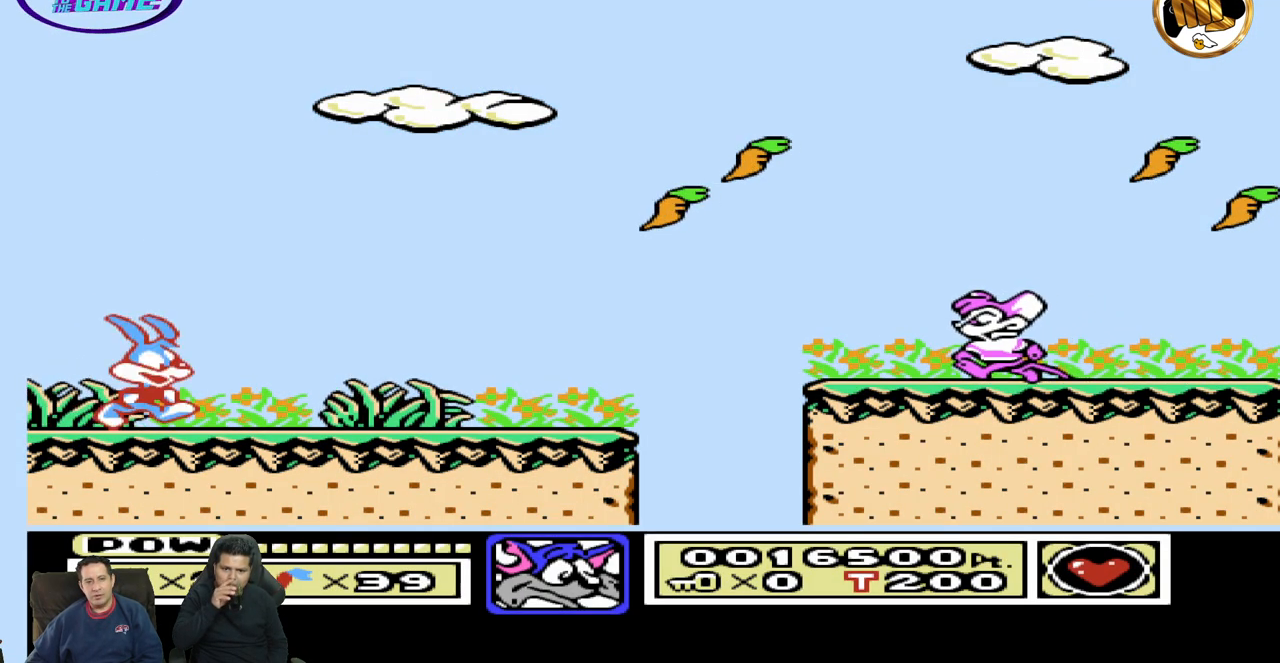
{"dt_ms": 500, "buttons": ["DPAD_RIGHT"], "events": []}
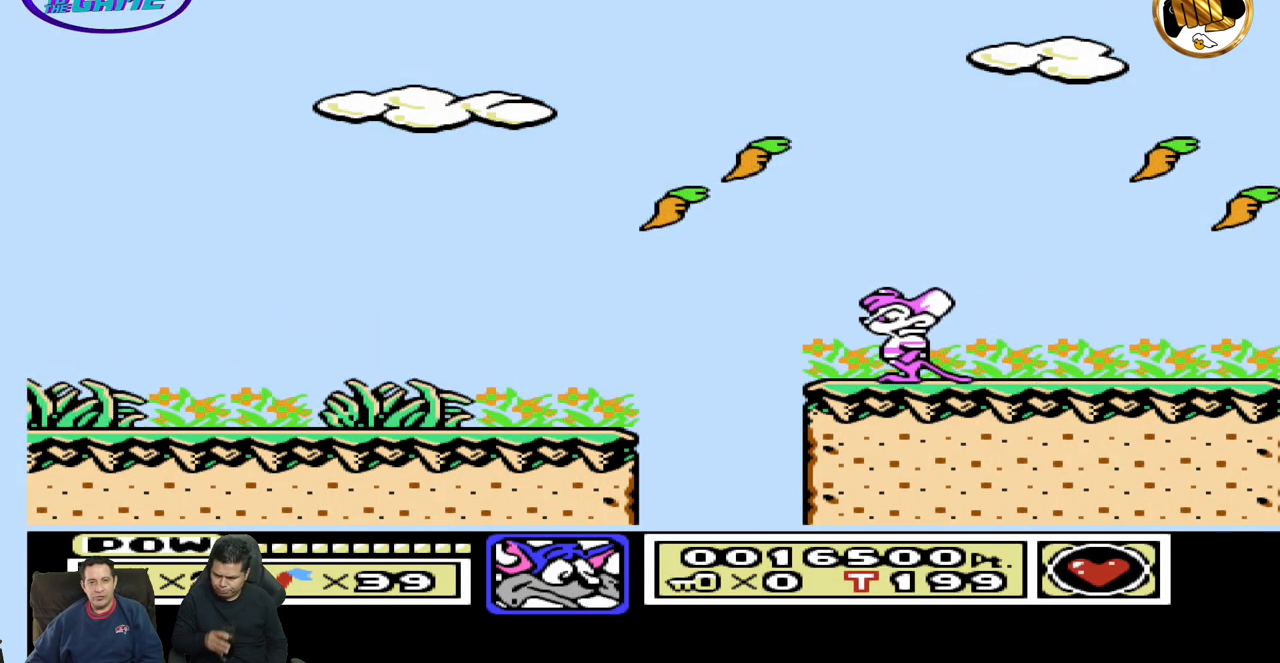
{"dt_ms": 500, "buttons": ["DPAD_RIGHT"], "events": []}
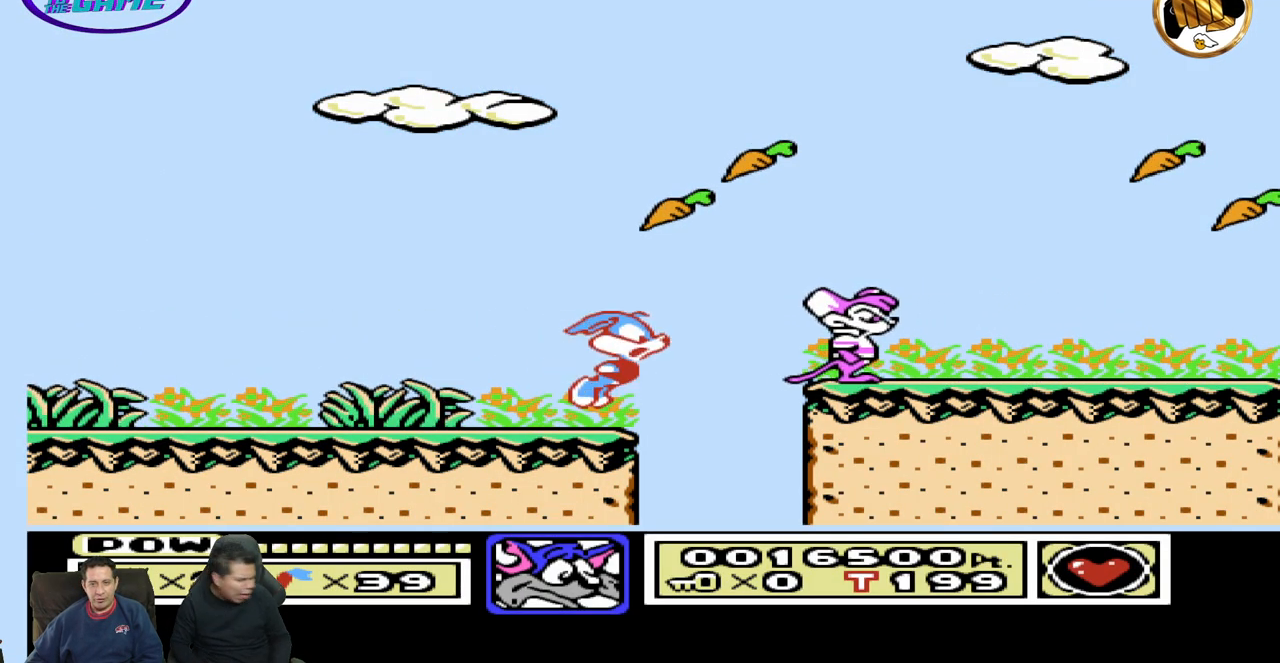
{"dt_ms": 500, "buttons": ["DPAD_RIGHT"], "events": []}
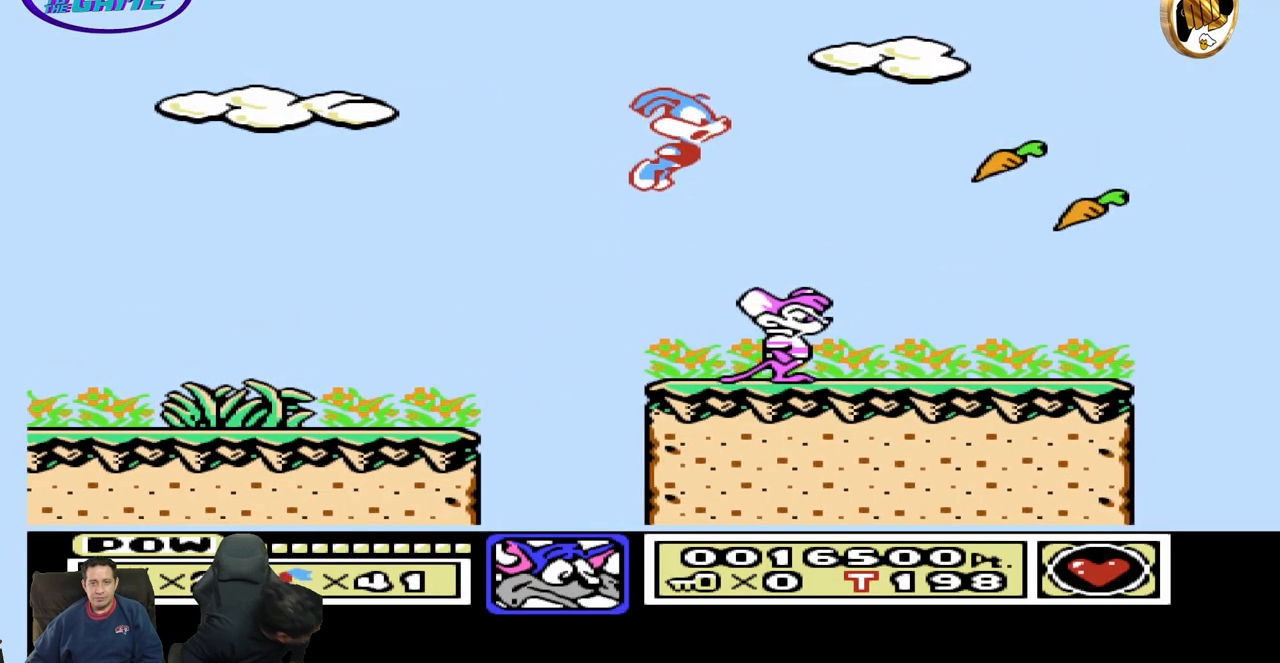
{"dt_ms": 1000, "buttons": ["DPAD_RIGHT"]}
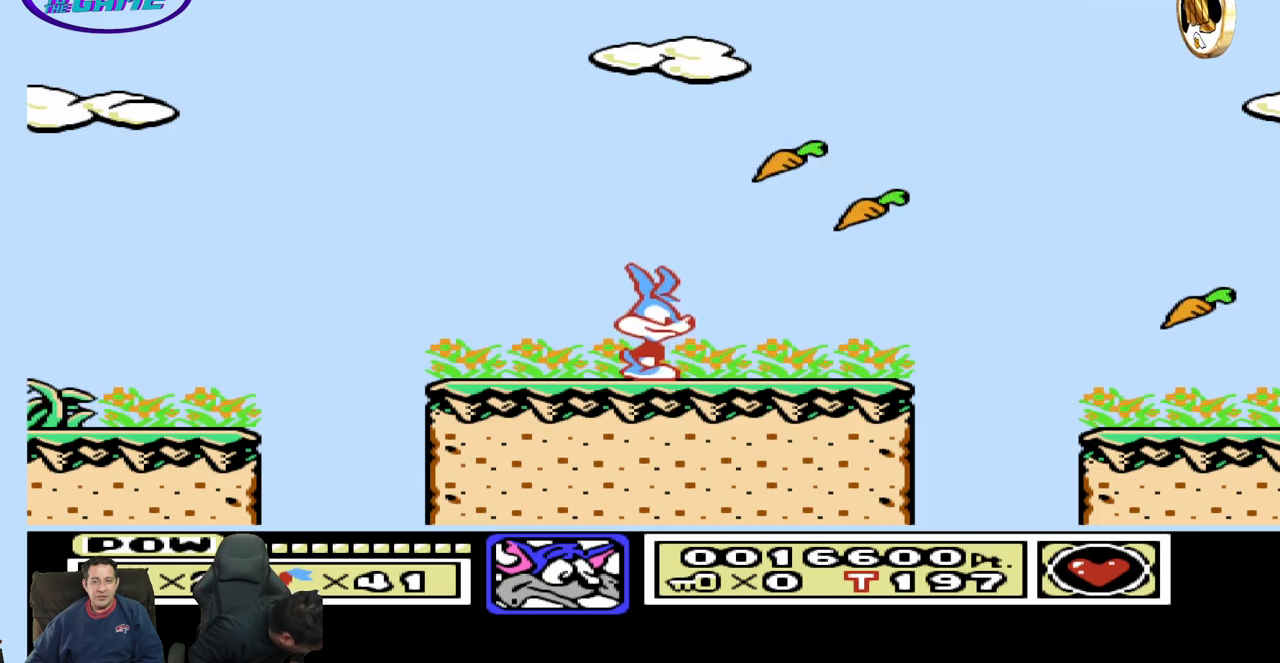
{"dt_ms": 500, "buttons": ["DPAD_LEFT"], "events": [[233, "DPAD_RIGHT", "up"], [333, "DPAD_LEFT", "down"]]}
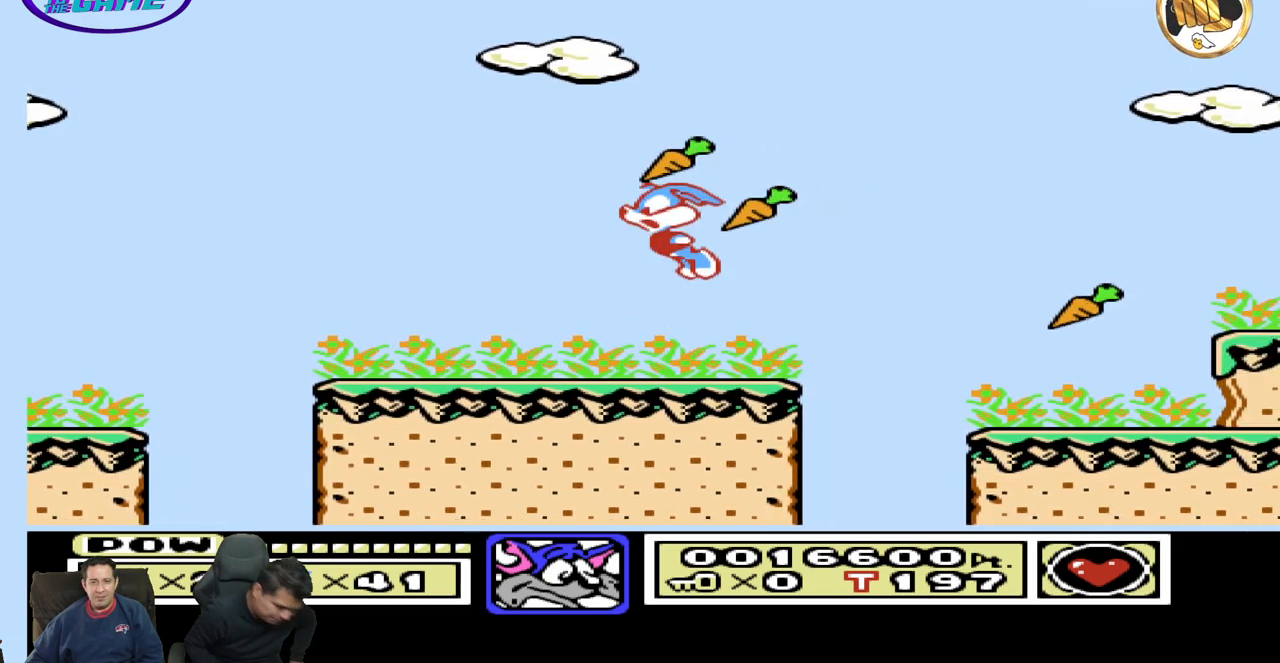
{"dt_ms": 500, "buttons": ["DPAD_RIGHT"], "events": [[217, "DPAD_LEFT", "up"], [383, "DPAD_RIGHT", "down"]]}
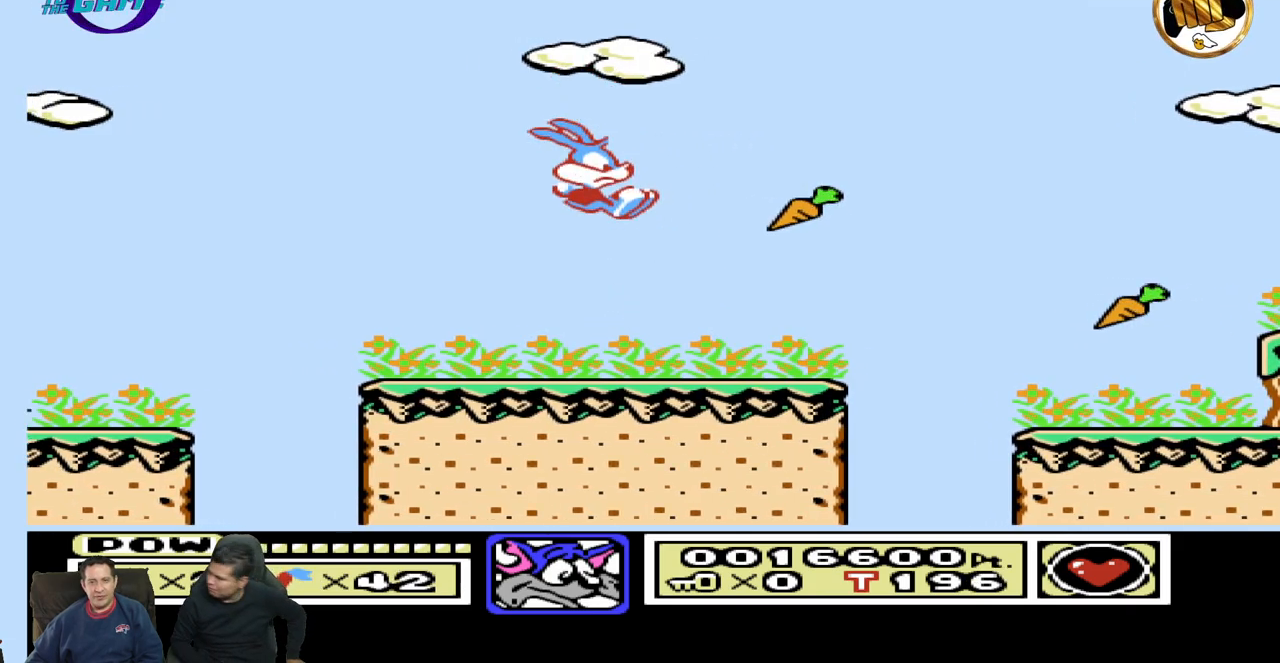
{"dt_ms": 500, "buttons": ["DPAD_RIGHT"], "events": [[133, "DPAD_RIGHT", "up"], [283, "DPAD_RIGHT", "down"]]}
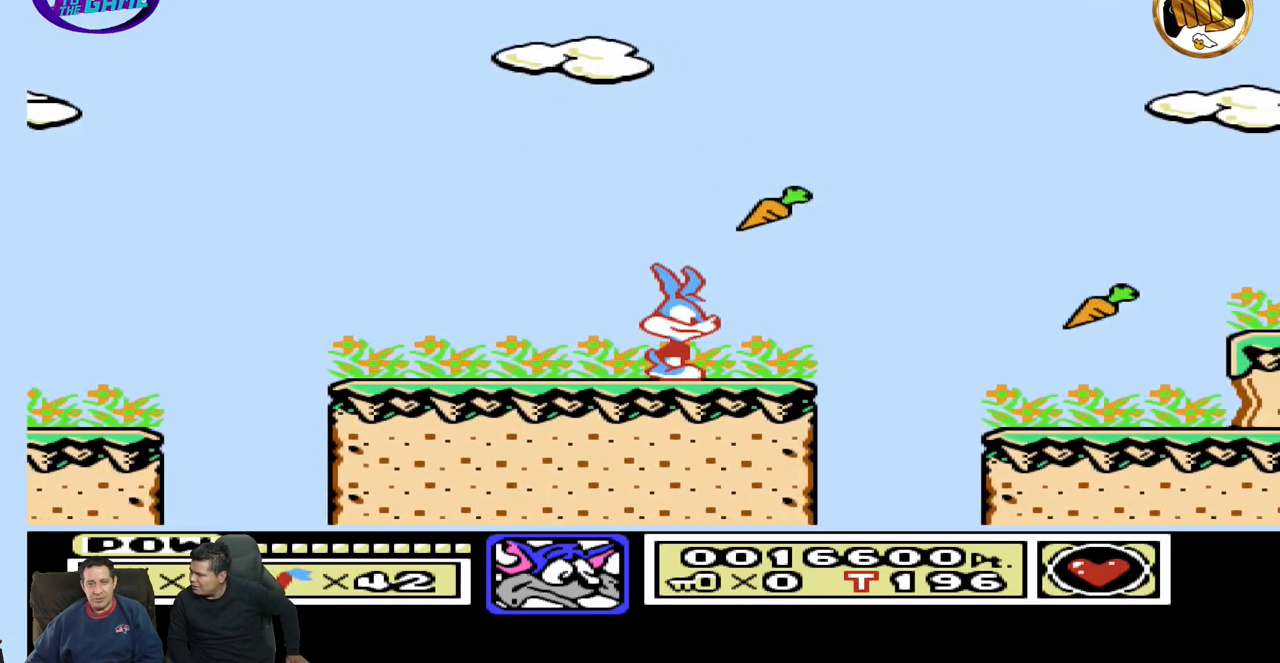
{"dt_ms": 500, "buttons": ["DPAD_RIGHT"], "events": []}
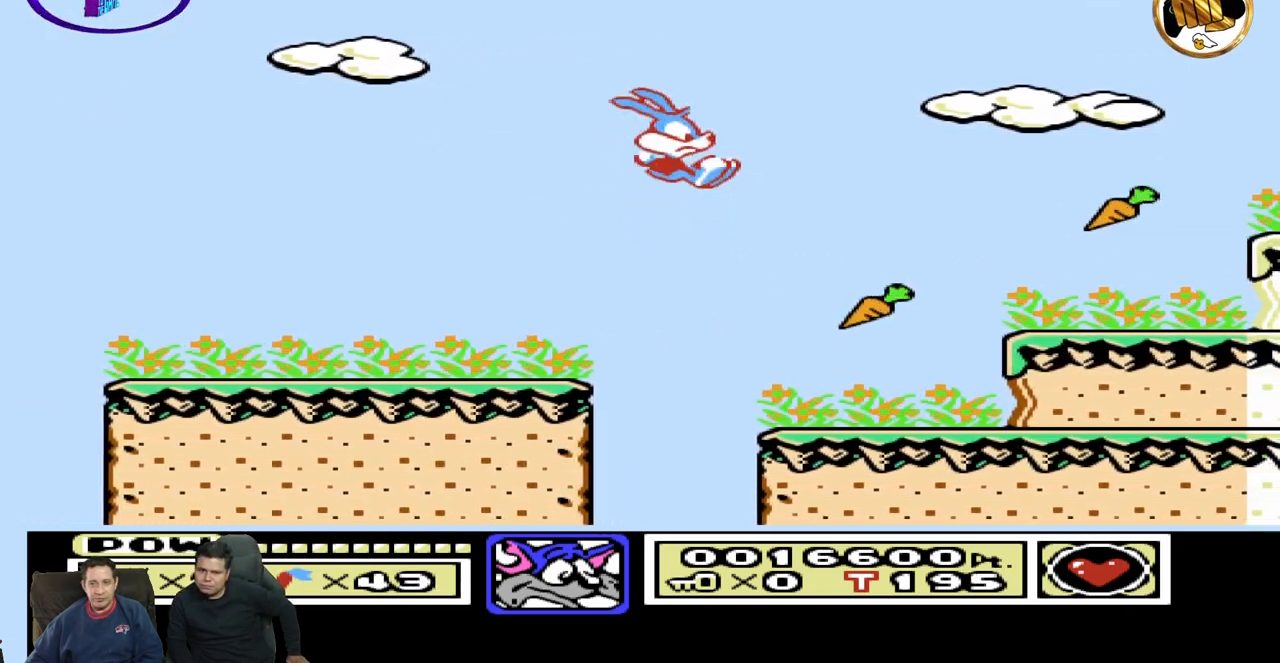
{"dt_ms": 500, "buttons": [], "events": [[183, "DPAD_RIGHT", "up"], [367, "DPAD_LEFT", "down"], [500, "DPAD_LEFT", "up"]]}
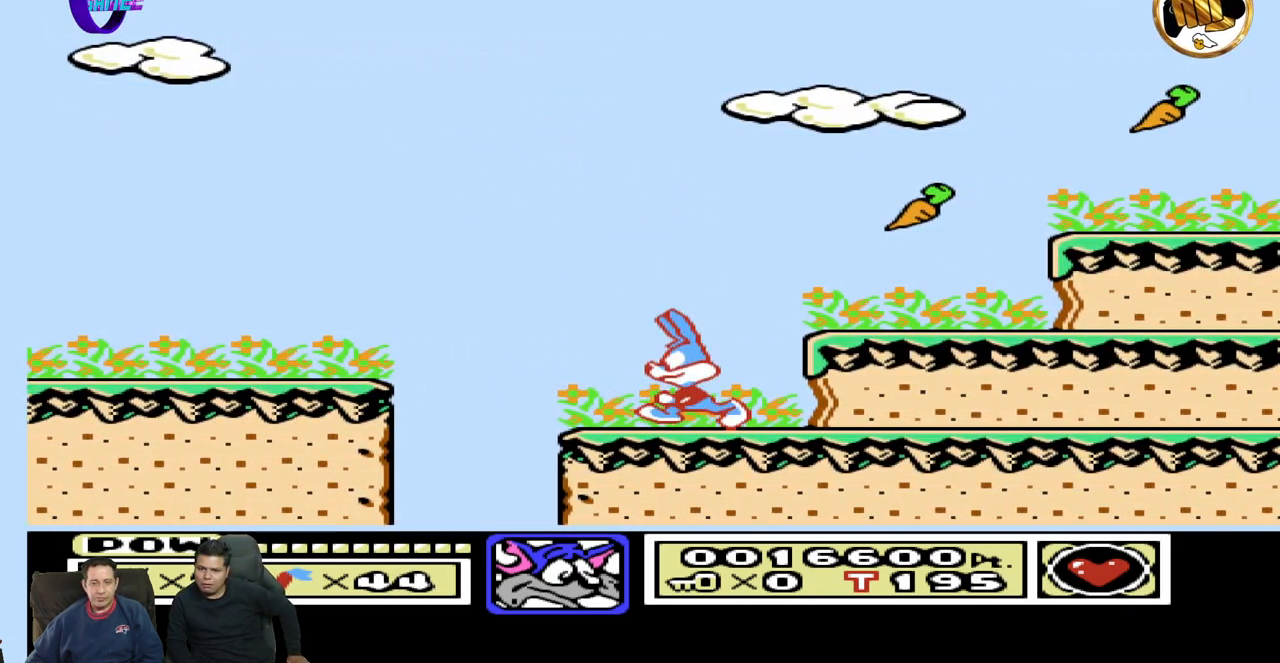
{"dt_ms": 500, "buttons": ["DPAD_RIGHT"], "events": [[83, "DPAD_RIGHT", "down"]]}
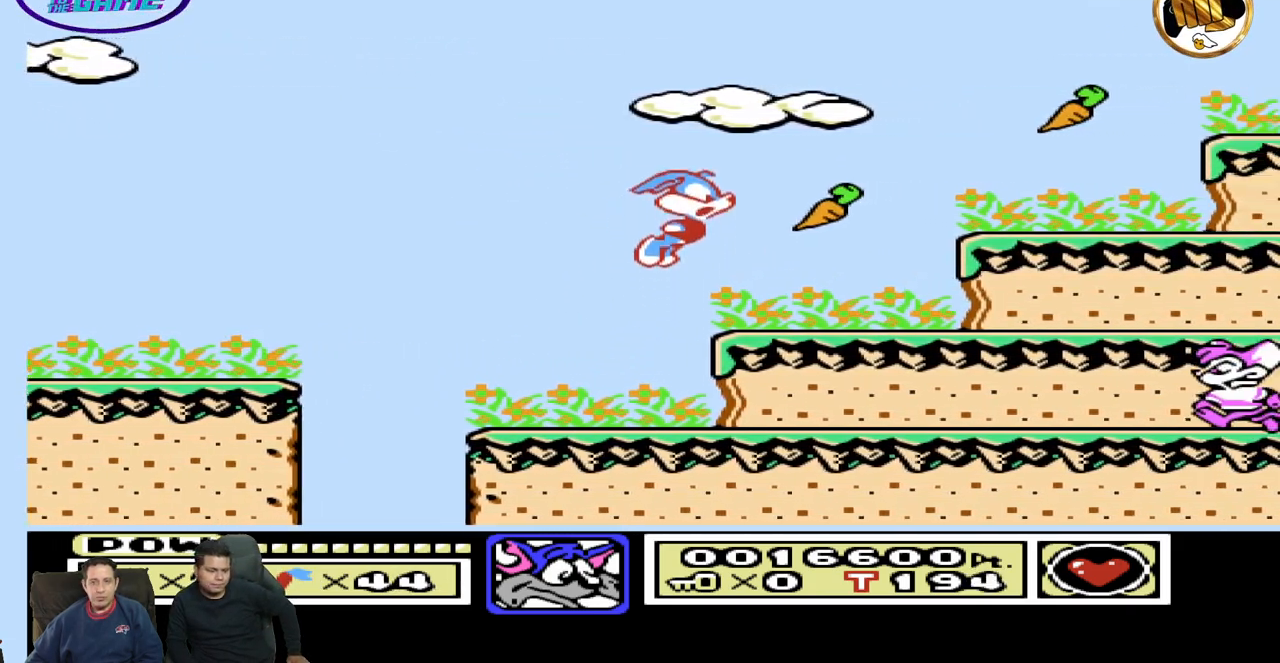
{"dt_ms": 500, "buttons": [], "events": [[133, "DPAD_RIGHT", "up"], [250, "DPAD_LEFT", "down"], [433, "DPAD_LEFT", "up"]]}
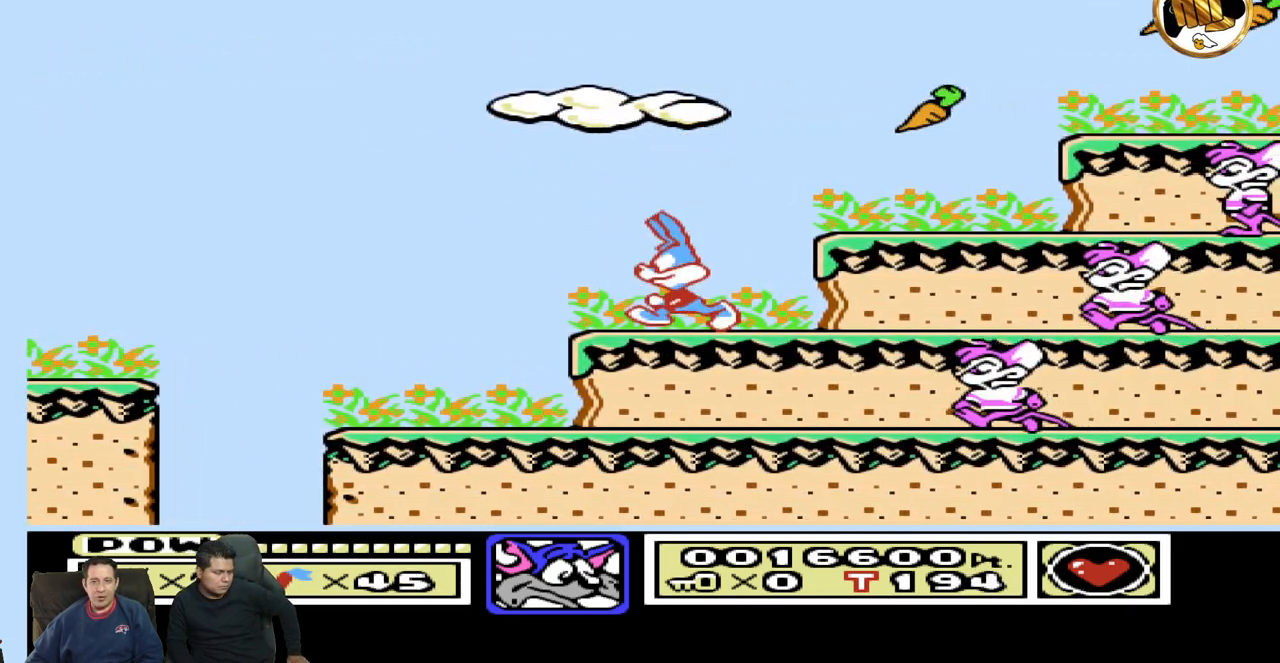
{"dt_ms": 500, "buttons": ["DPAD_RIGHT"], "events": [[50, "DPAD_RIGHT", "down"]]}
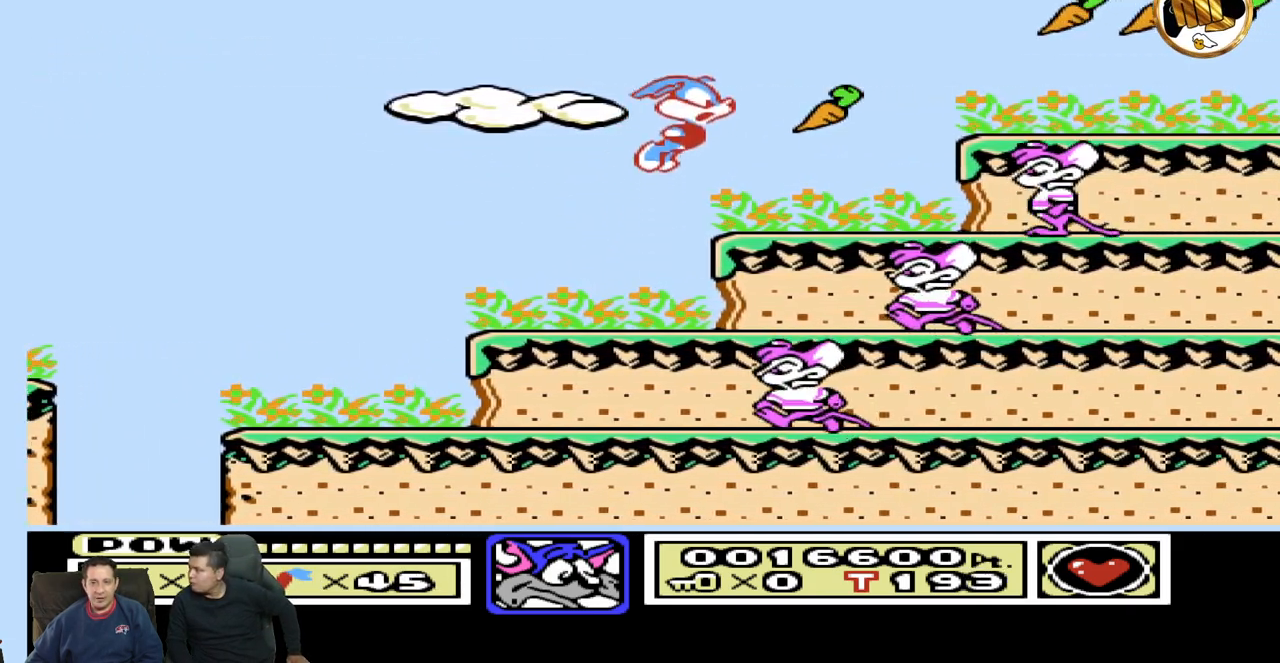
{"dt_ms": 500, "buttons": [], "events": [[83, "DPAD_RIGHT", "up"], [200, "DPAD_LEFT", "down"], [483, "DPAD_LEFT", "up"]]}
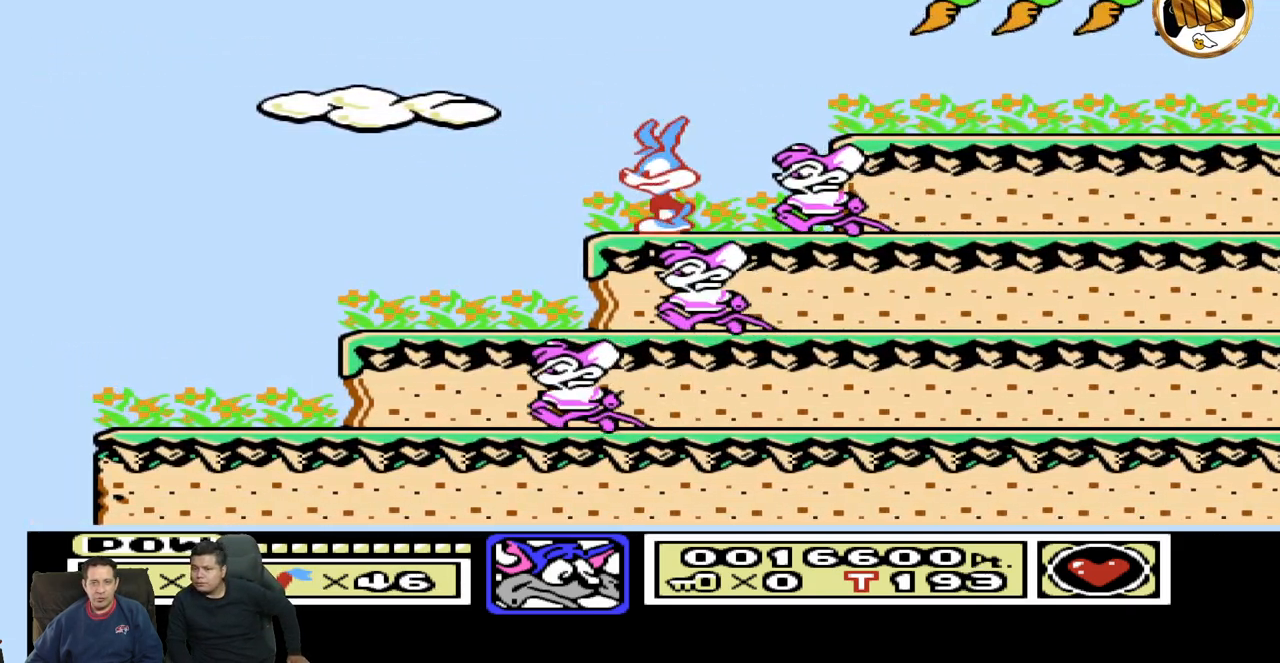
{"dt_ms": 500, "buttons": ["DPAD_LEFT"], "events": [[33, "DPAD_RIGHT", "down"], [317, "DPAD_RIGHT", "up"], [367, "DPAD_LEFT", "down"]]}
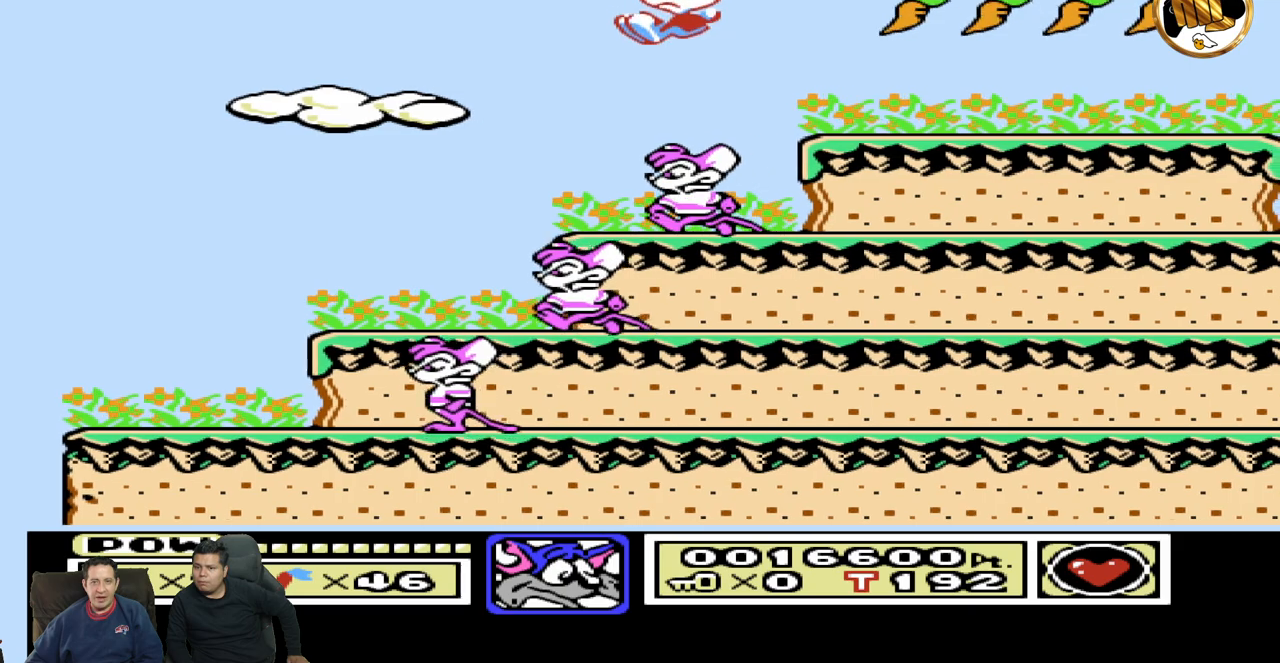
{"dt_ms": 500, "buttons": [], "events": [[33, "DPAD_LEFT", "up"], [167, "DPAD_RIGHT", "down"], [300, "DPAD_RIGHT", "up"]]}
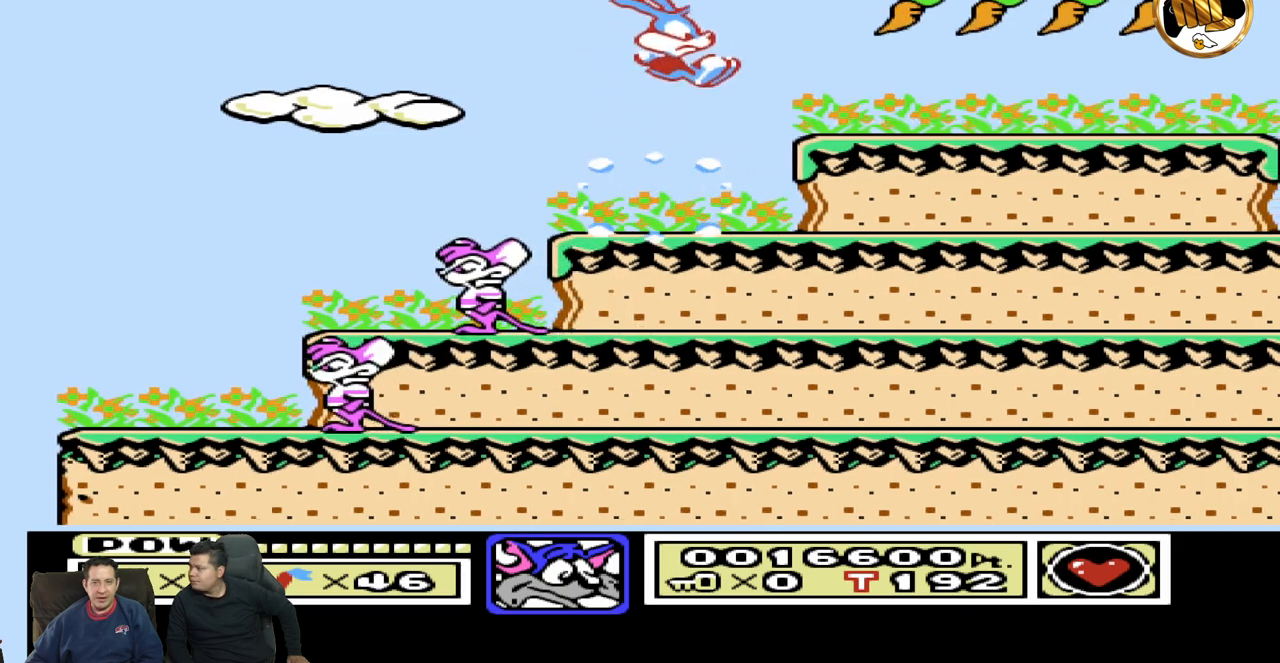
{"dt_ms": 500, "buttons": ["DPAD_RIGHT"], "events": [[250, "DPAD_RIGHT", "down"]]}
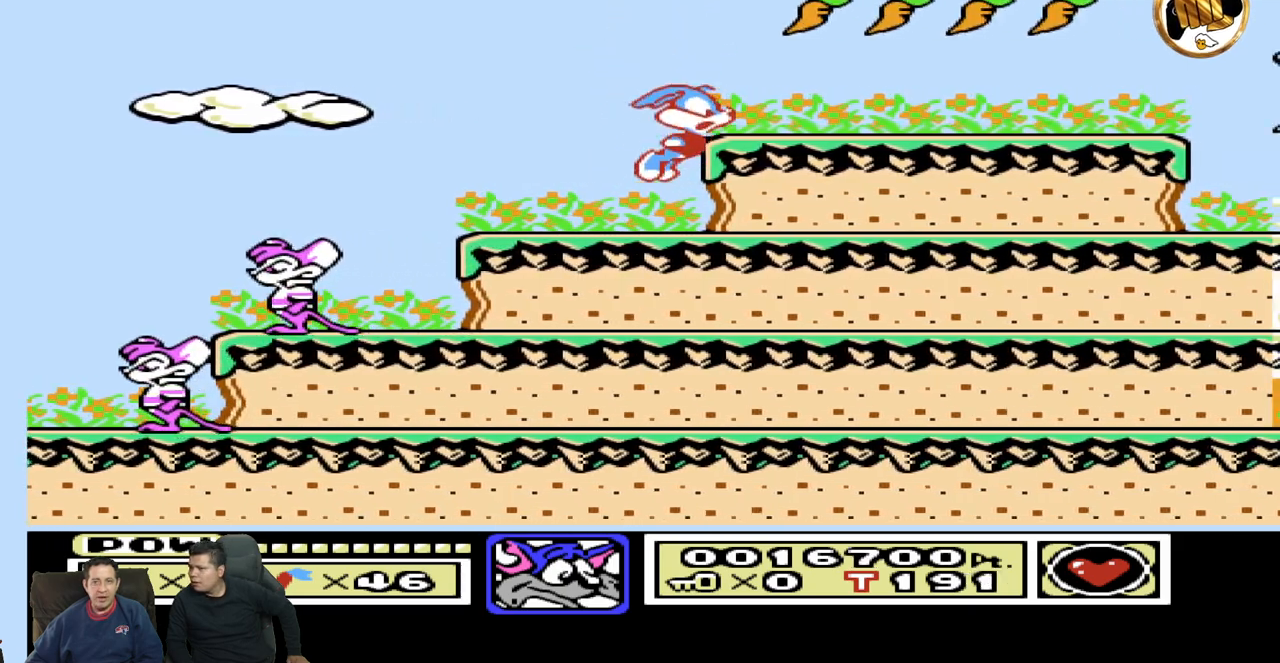
{"dt_ms": 1000, "buttons": ["DPAD_RIGHT"], "events": [[300, "DPAD_RIGHT", "up"], [467, "DPAD_LEFT", "down"], [617, "DPAD_LEFT", "up"], [767, "DPAD_RIGHT", "down"]]}
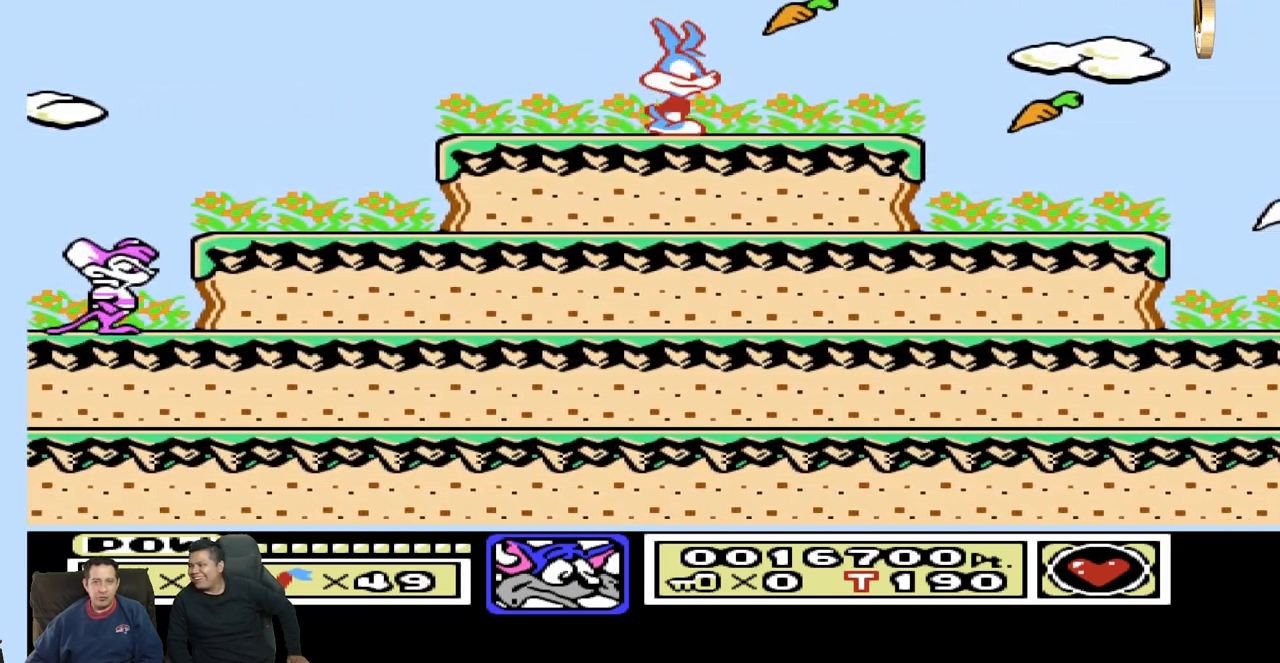
{"dt_ms": 500, "buttons": ["DPAD_RIGHT"], "events": []}
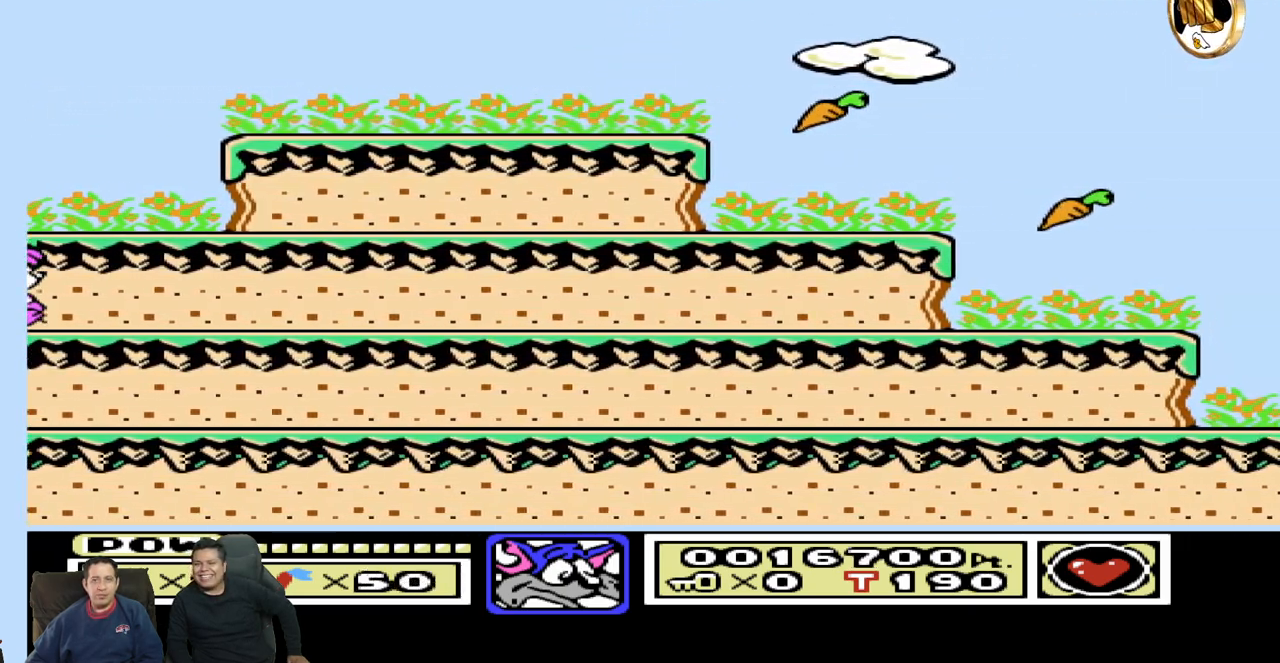
{"dt_ms": 500, "buttons": ["DPAD_RIGHT"], "events": []}
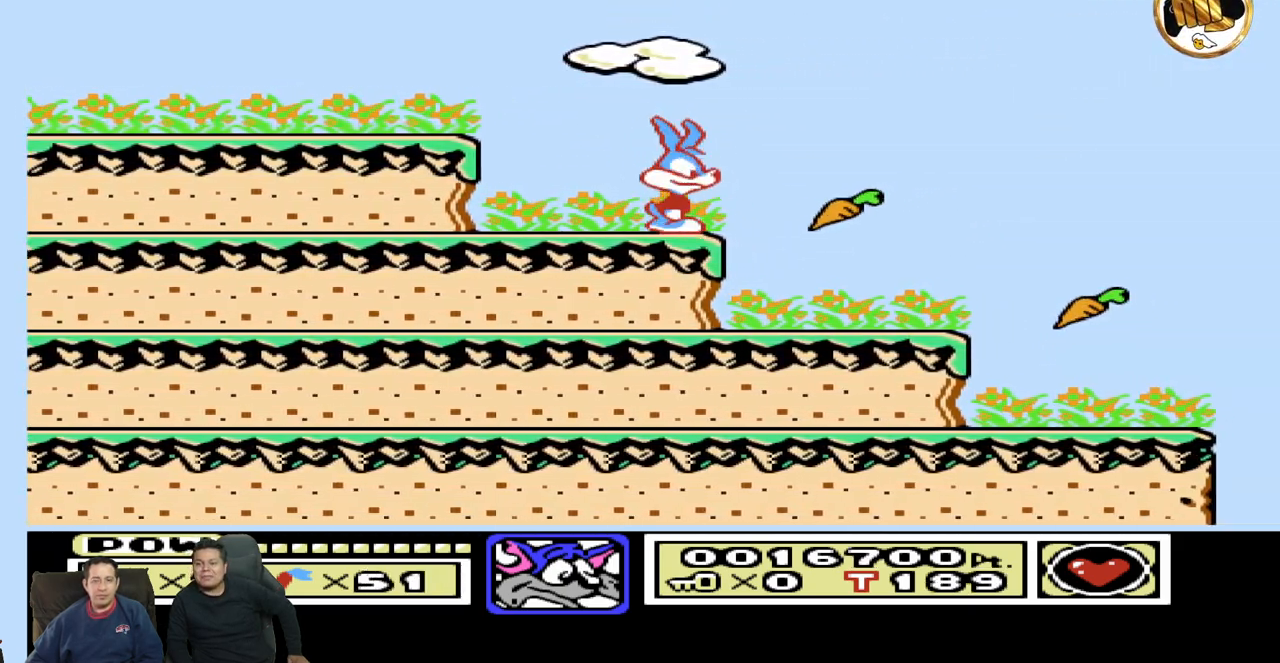
{"dt_ms": 500, "buttons": ["DPAD_RIGHT"], "events": []}
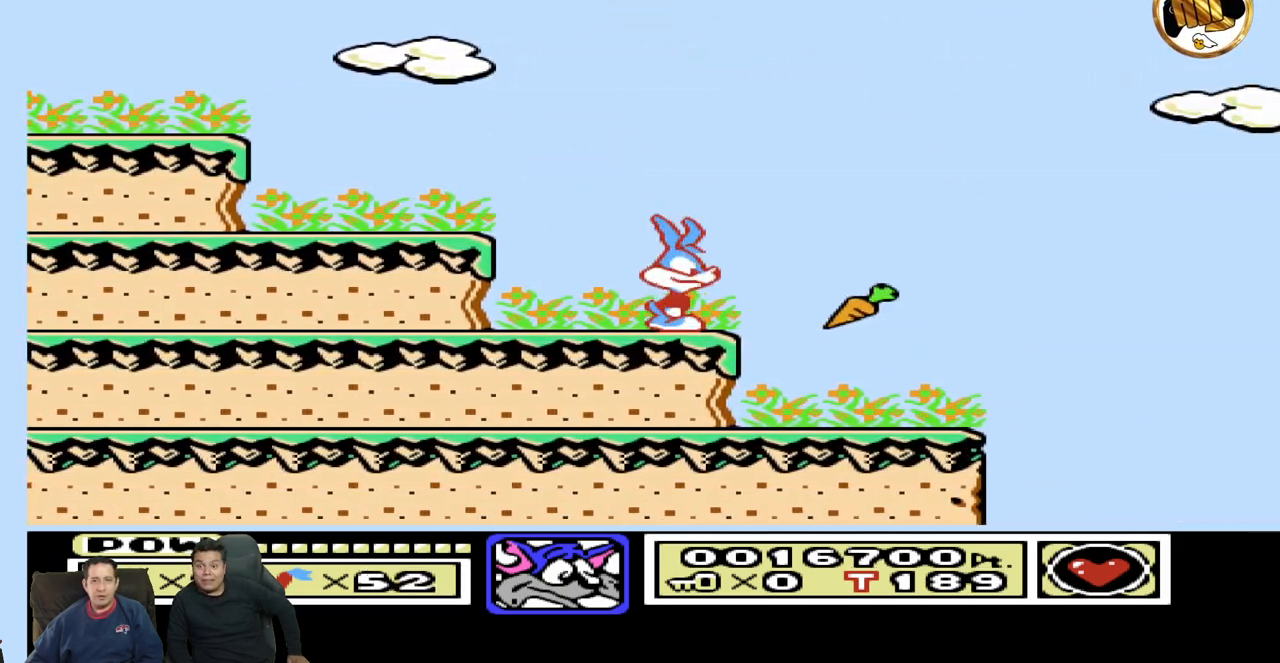
{"dt_ms": 500, "buttons": ["DPAD_LEFT"], "events": [[200, "DPAD_RIGHT", "up"], [300, "DPAD_LEFT", "down"]]}